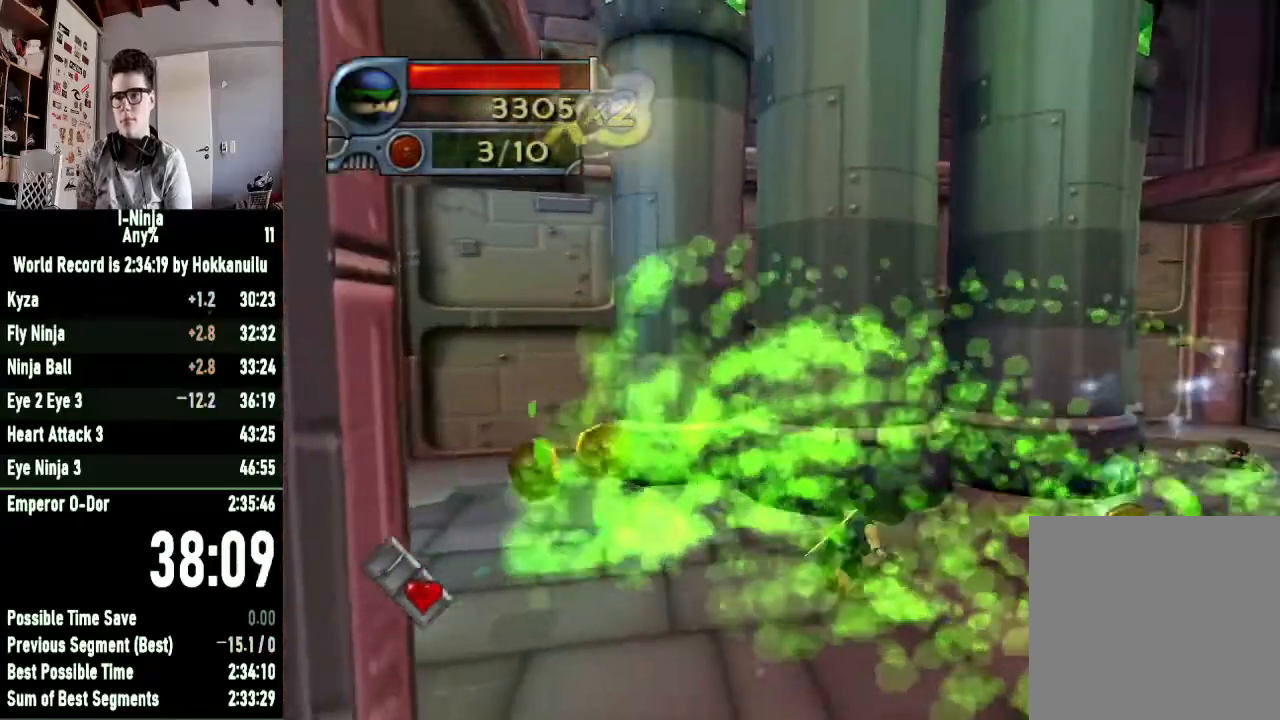
Gameplay with a controller (Xbox layout); each line is a JSON object with the inputs held at the frame after it. "events" lists button and stick changes between this image and that frame as [ms after this image, input, new state], when the widget could be followed in between.
{"buttons": ["X"], "left_stick": "down-right", "right_stick": "center", "events": [[100, "right_stick", "center"], [367, "X", "down"]]}
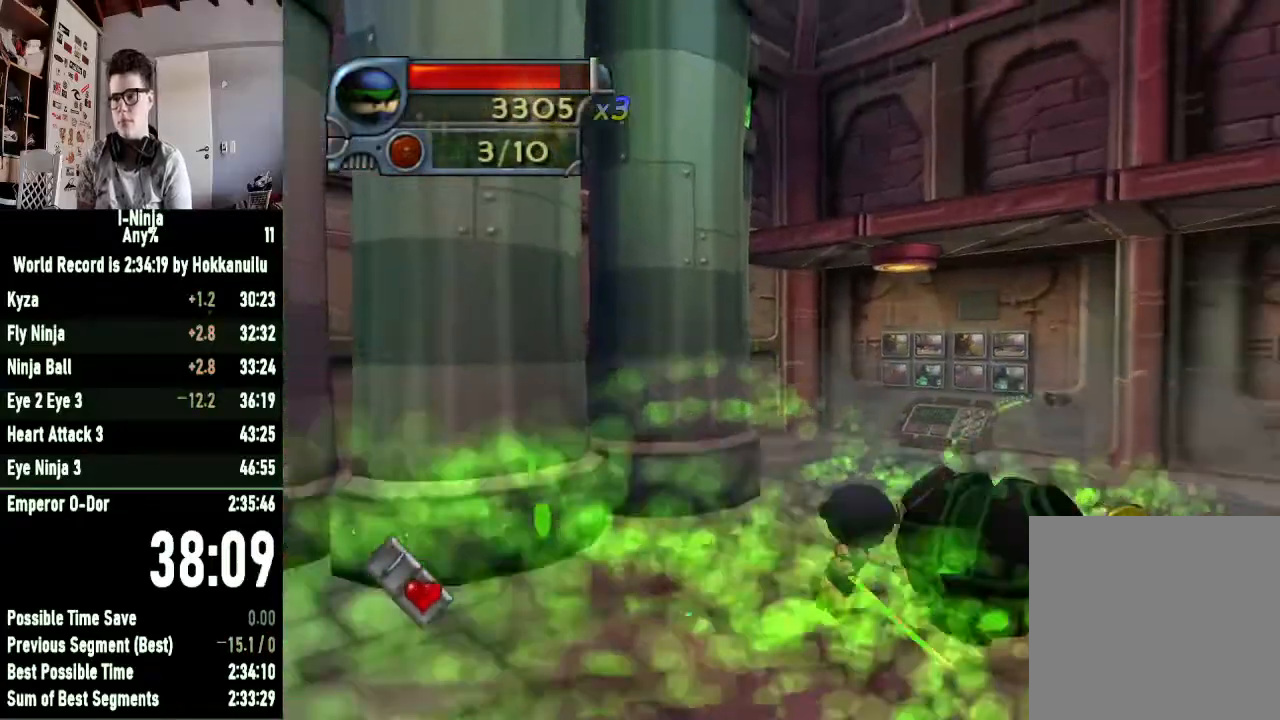
{"buttons": [], "left_stick": "right", "right_stick": "center", "events": [[33, "X", "up"], [133, "left_stick", "center"], [167, "X", "down"], [267, "X", "up"], [400, "A", "down"], [400, "left_stick", "right"], [467, "A", "up"]]}
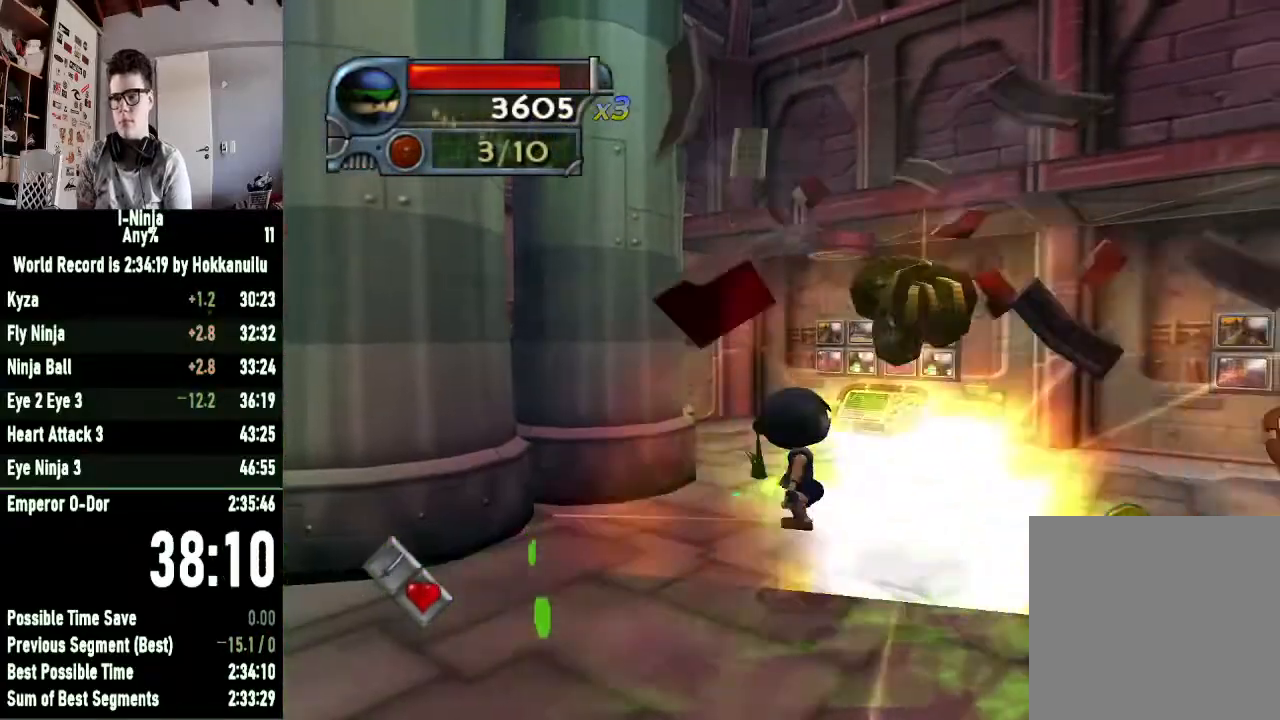
{"buttons": [], "left_stick": "center", "right_stick": "center", "events": [[33, "right_stick", "left"], [100, "left_stick", "center"], [300, "right_stick", "center"]]}
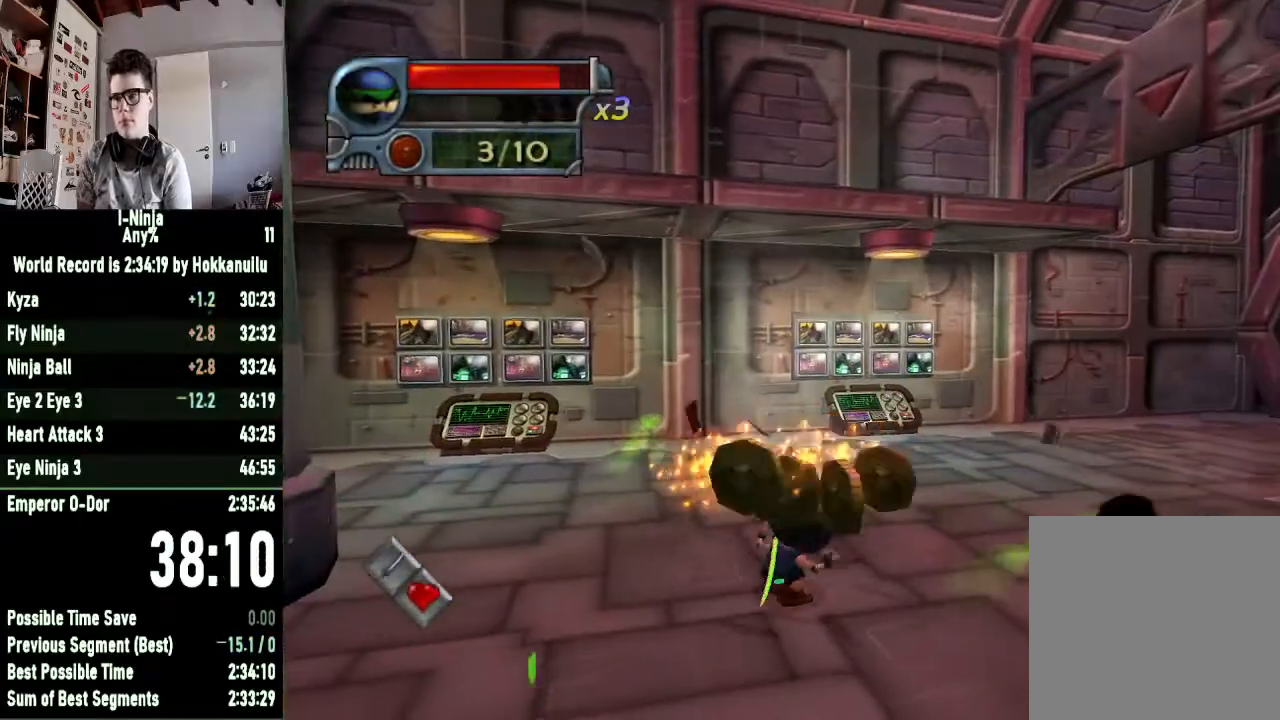
{"buttons": [], "left_stick": "up-right", "right_stick": "center", "events": [[467, "left_stick", "up-right"]]}
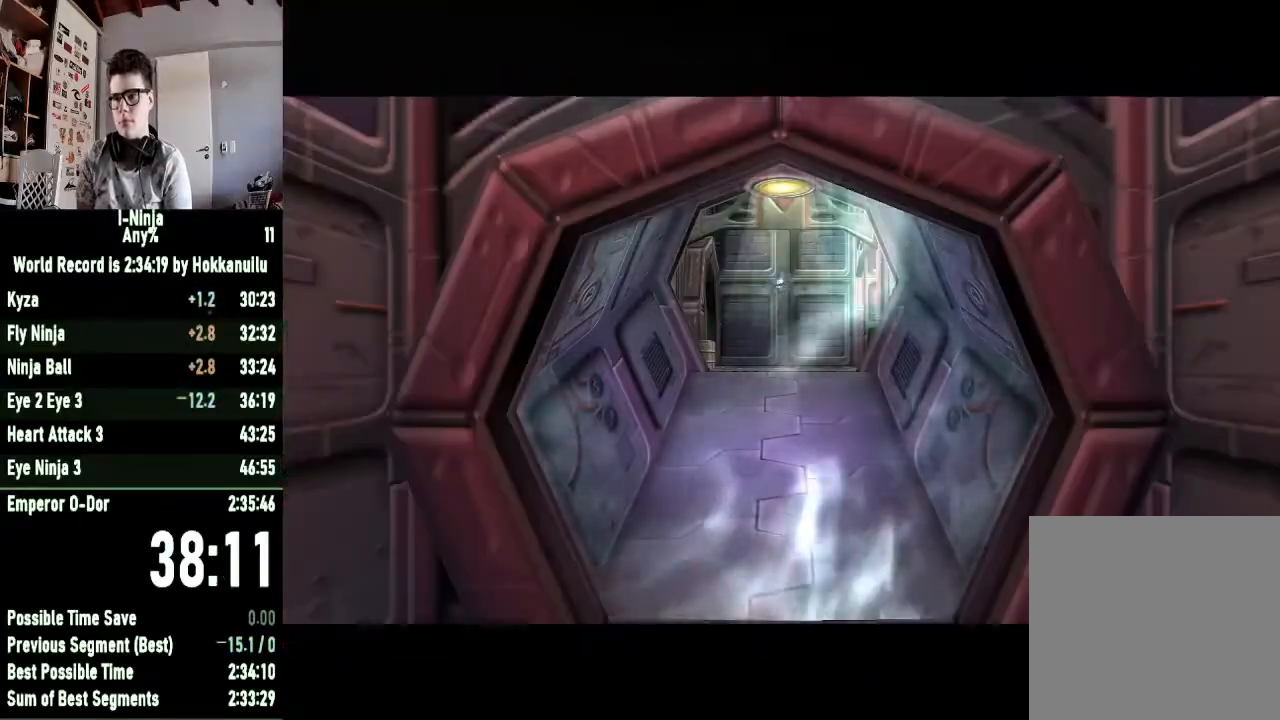
{"buttons": [], "left_stick": "up-right", "right_stick": "center", "events": []}
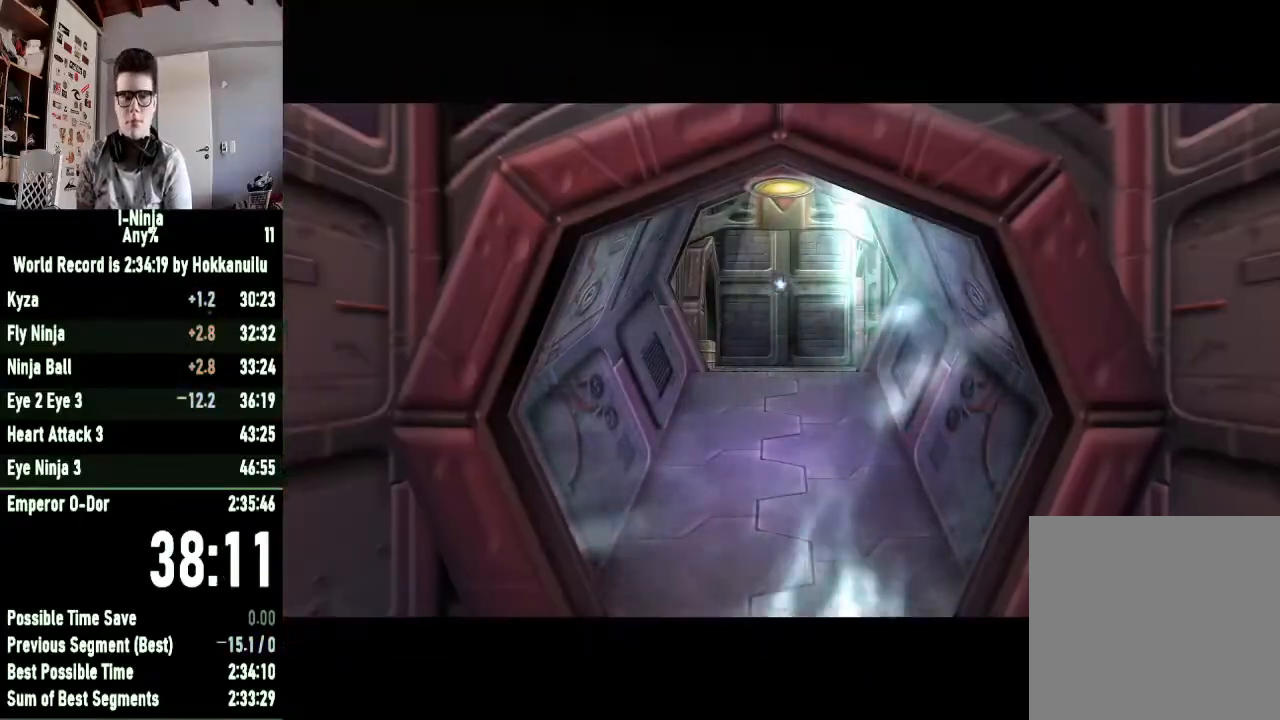
{"buttons": [], "left_stick": "up-right", "right_stick": "center", "events": []}
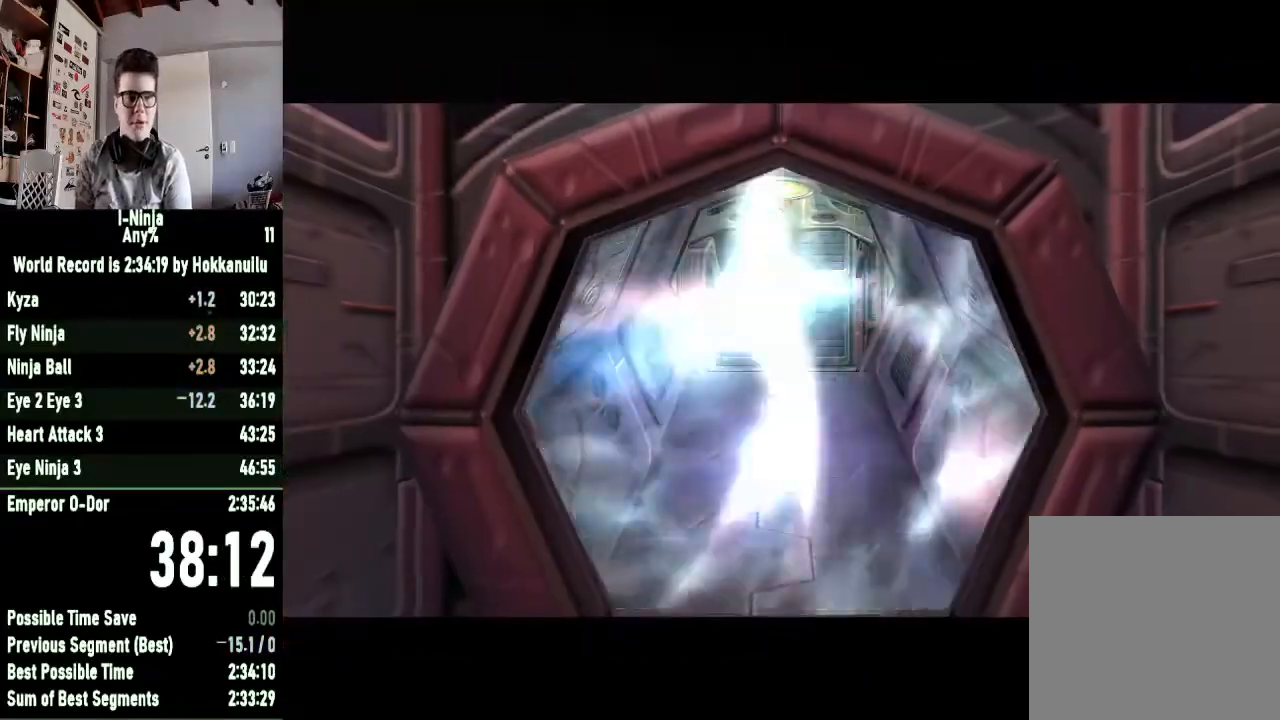
{"buttons": [], "left_stick": "up-right", "right_stick": "center", "events": []}
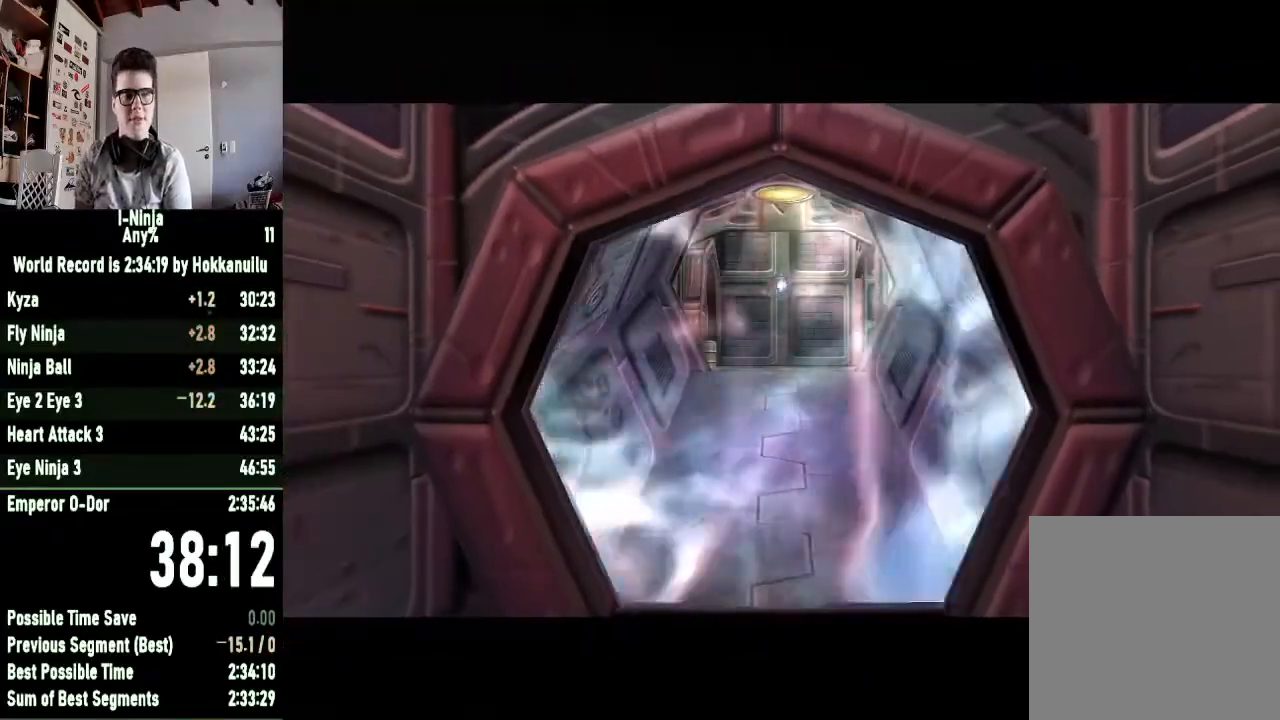
{"buttons": [], "left_stick": "up-right", "right_stick": "center", "events": []}
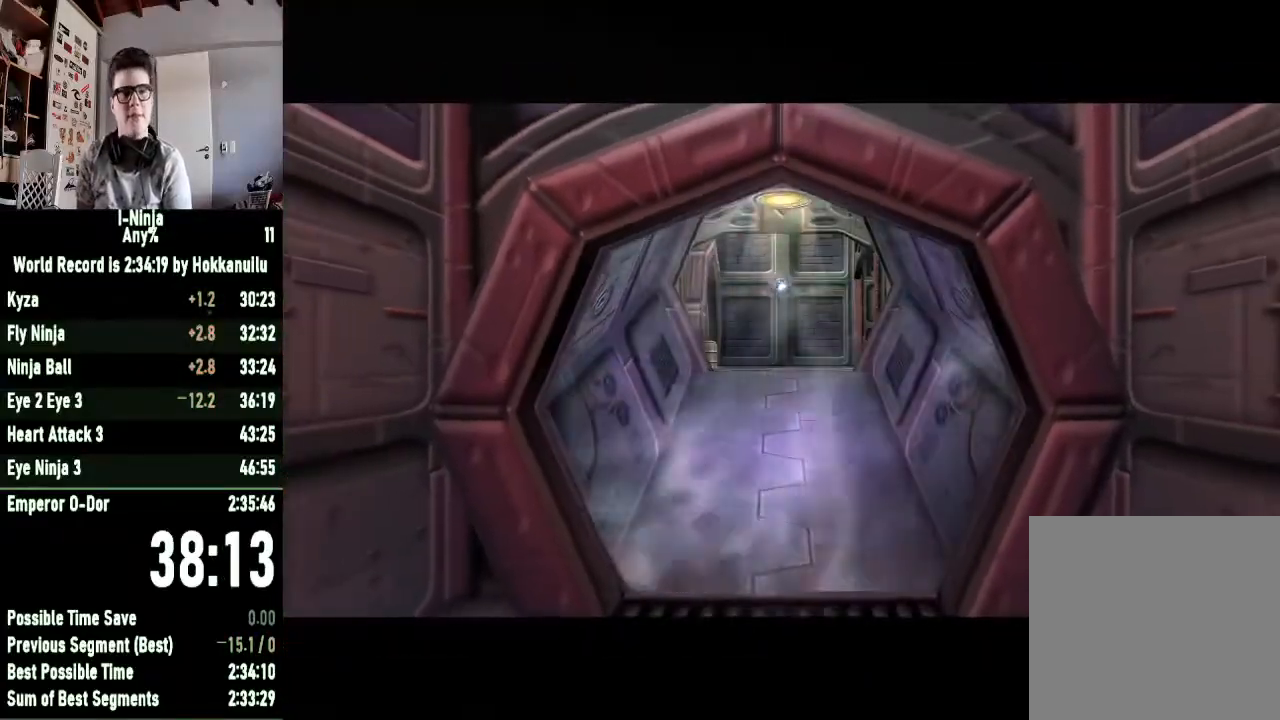
{"buttons": [], "left_stick": "up-right", "right_stick": "center", "events": []}
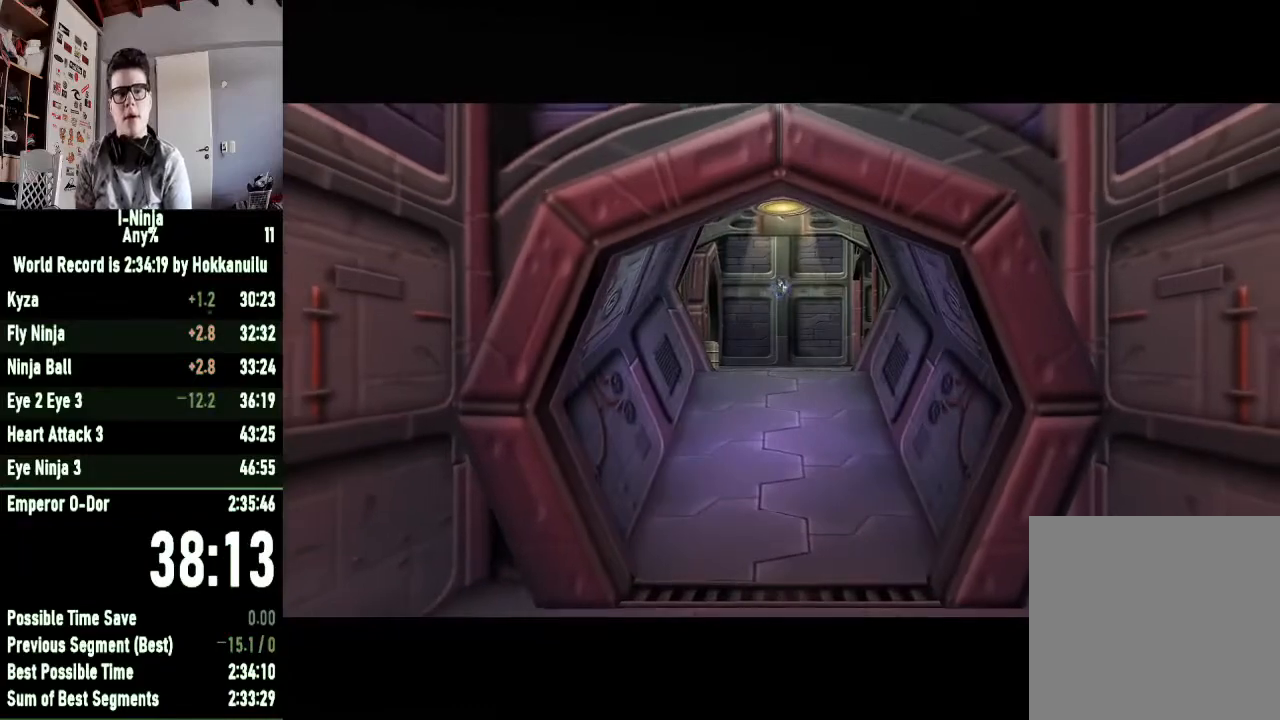
{"buttons": [], "left_stick": "up-right", "right_stick": "center", "events": []}
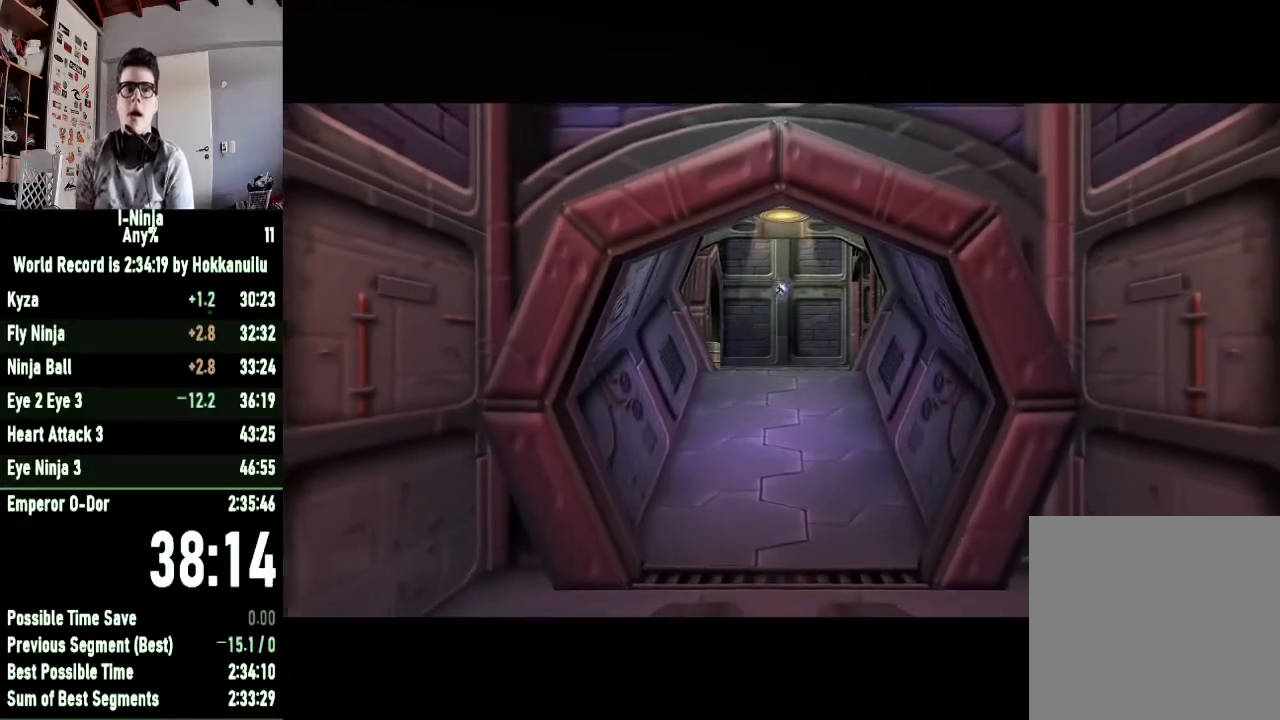
{"buttons": [], "left_stick": "up-right", "right_stick": "center", "events": []}
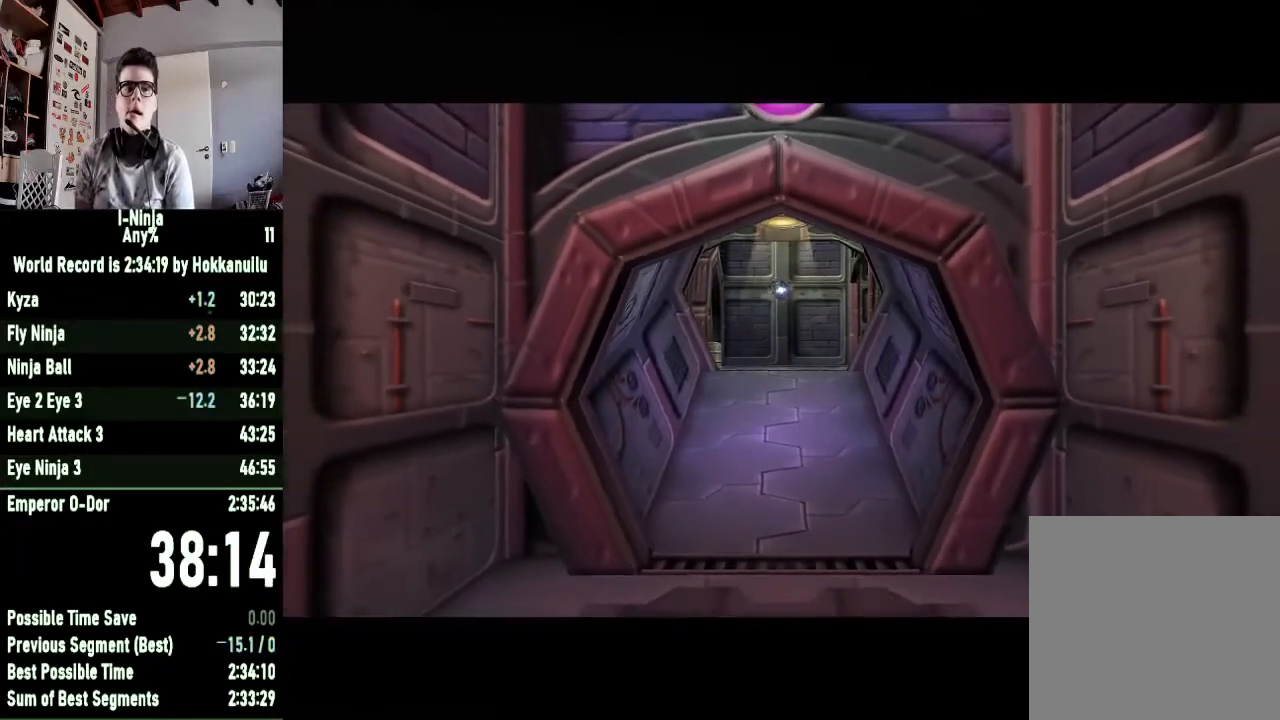
{"buttons": [], "left_stick": "up-right", "right_stick": "center", "events": []}
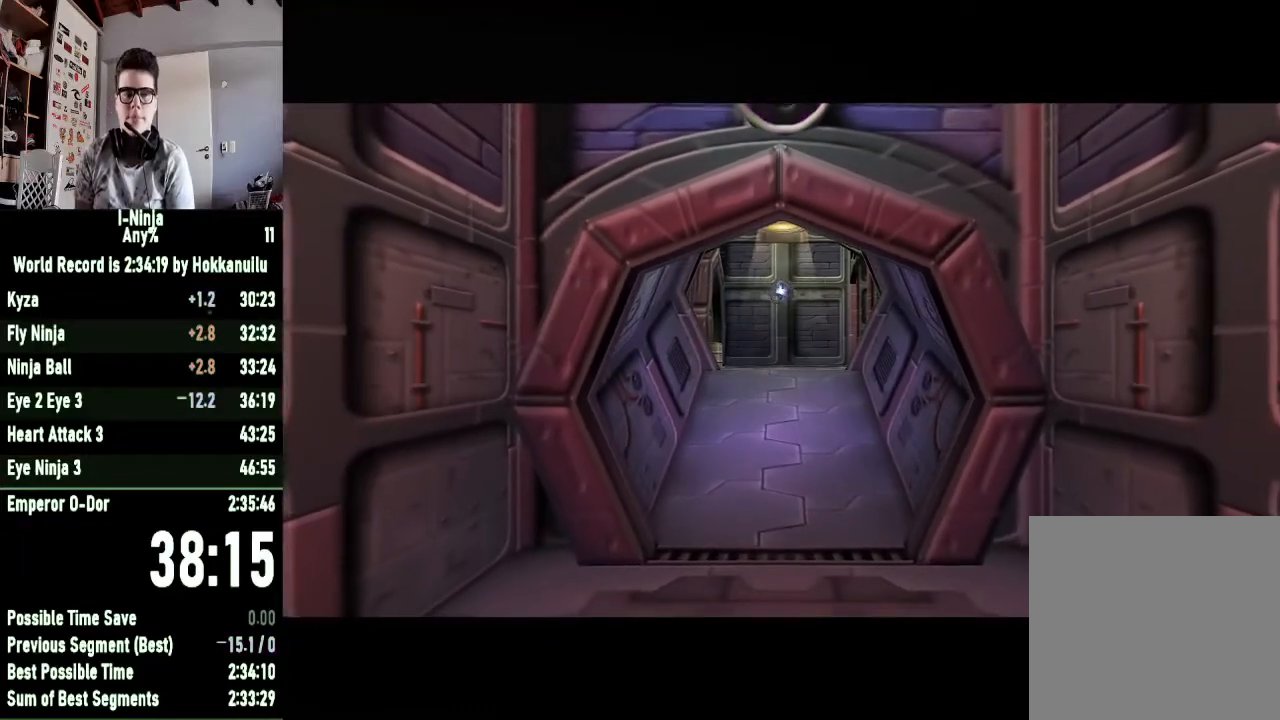
{"buttons": [], "left_stick": "up-right", "right_stick": "center", "events": []}
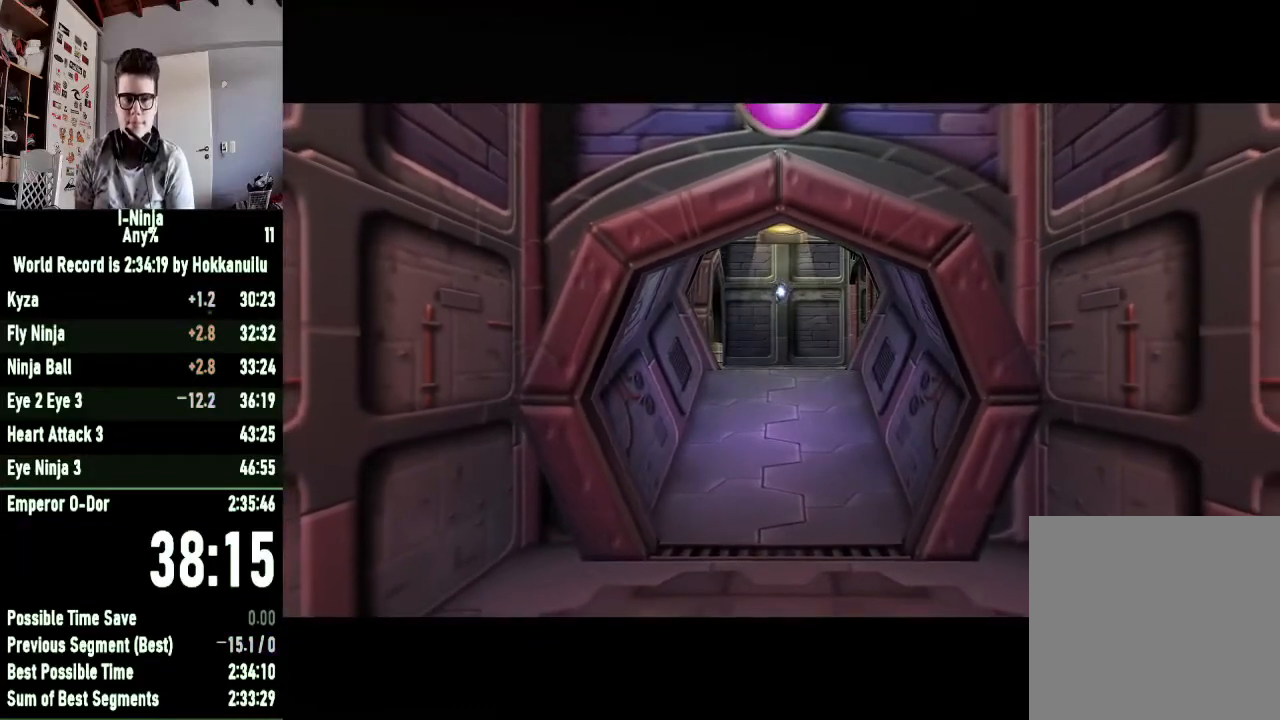
{"buttons": [], "left_stick": "up-right", "right_stick": "center", "events": []}
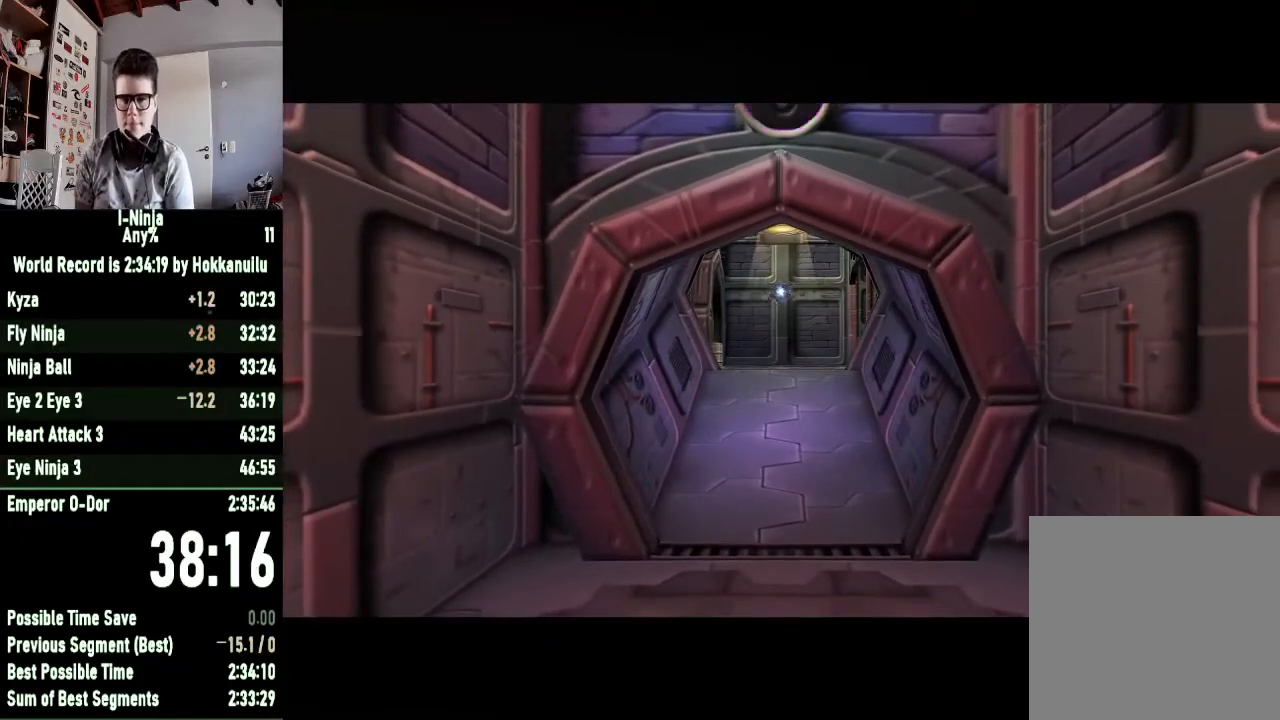
{"buttons": [], "left_stick": "up-right", "right_stick": "center", "events": []}
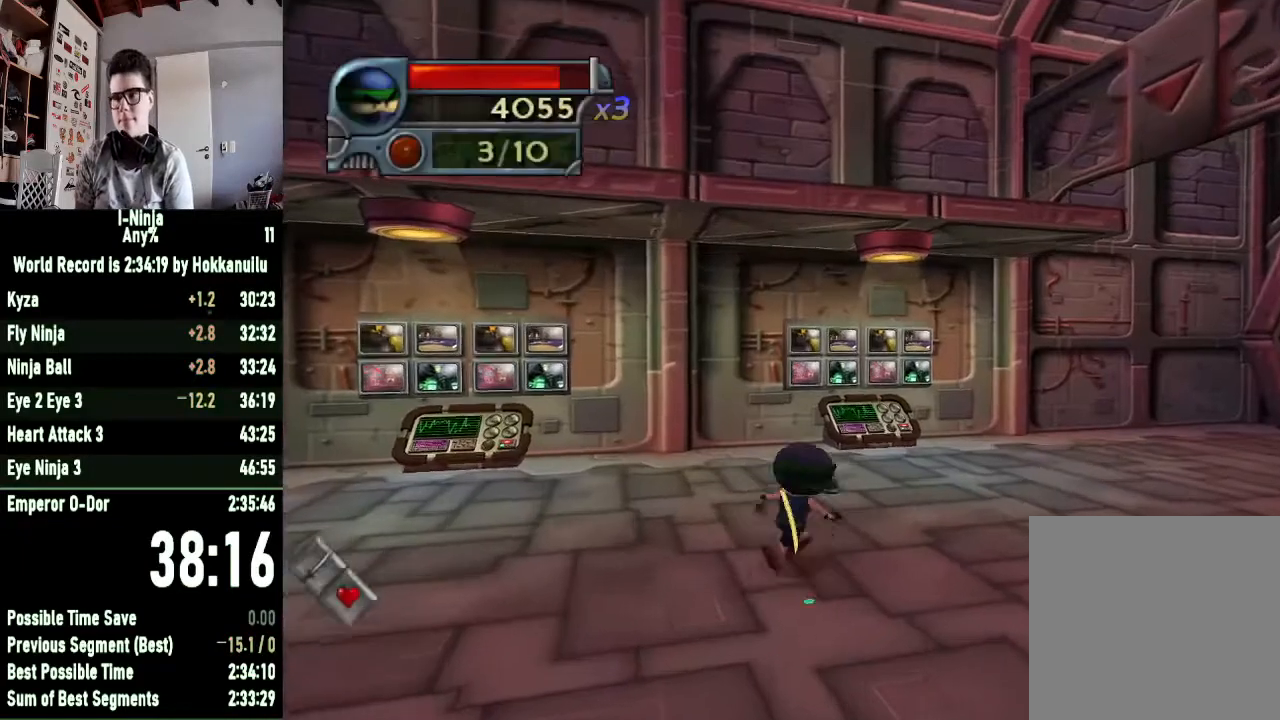
{"buttons": [], "left_stick": "up-right", "right_stick": "center", "events": [[67, "right_stick", "left"], [433, "right_stick", "center"]]}
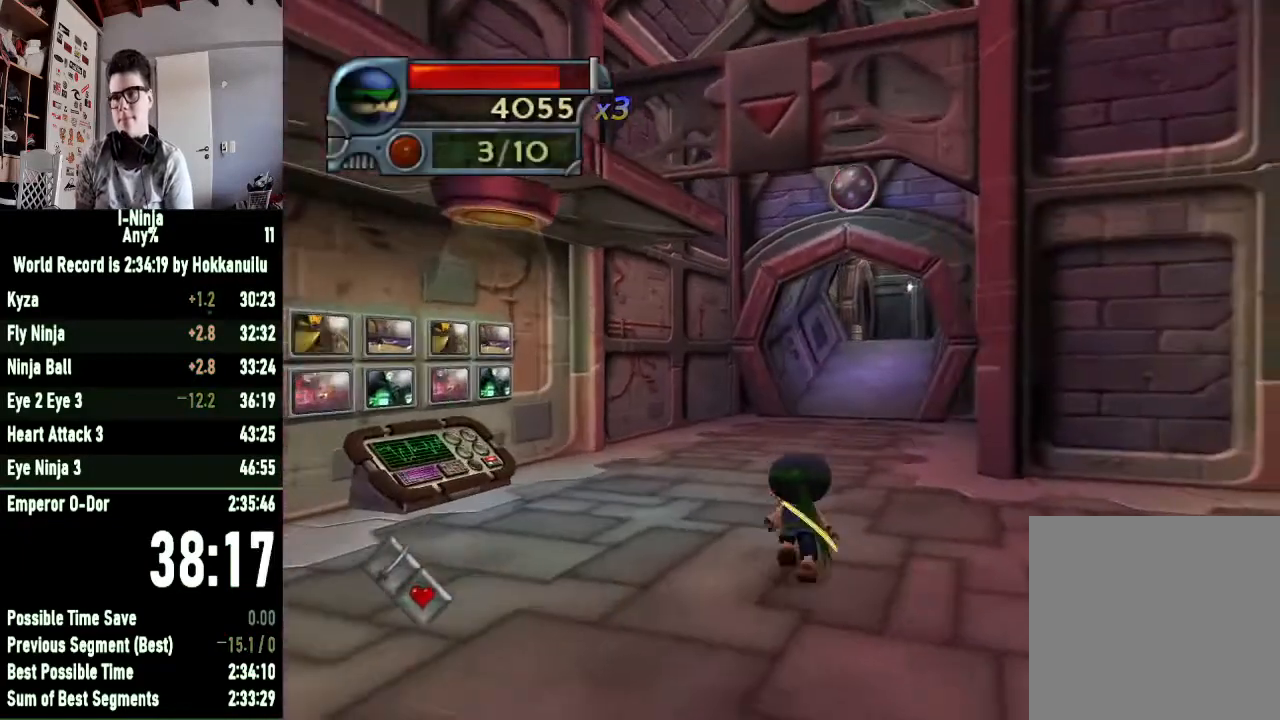
{"buttons": [], "left_stick": "up-right", "right_stick": "center", "events": []}
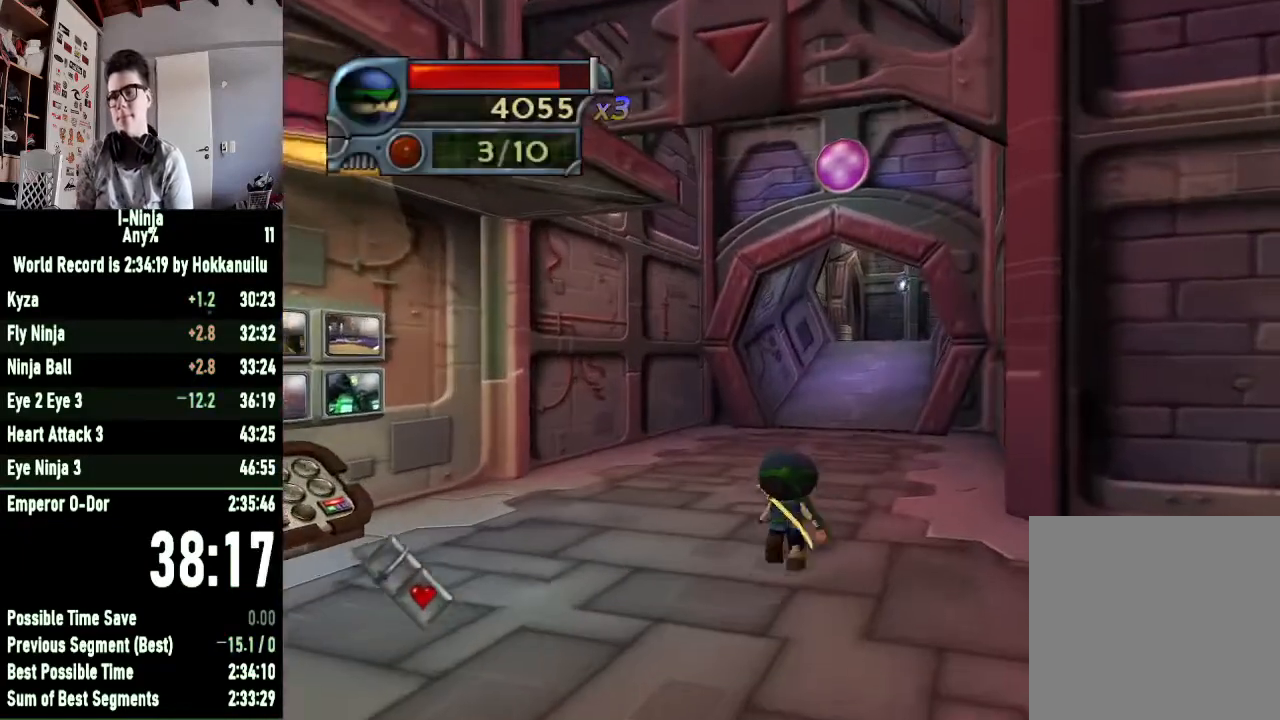
{"buttons": [], "left_stick": "up-right", "right_stick": "center", "events": []}
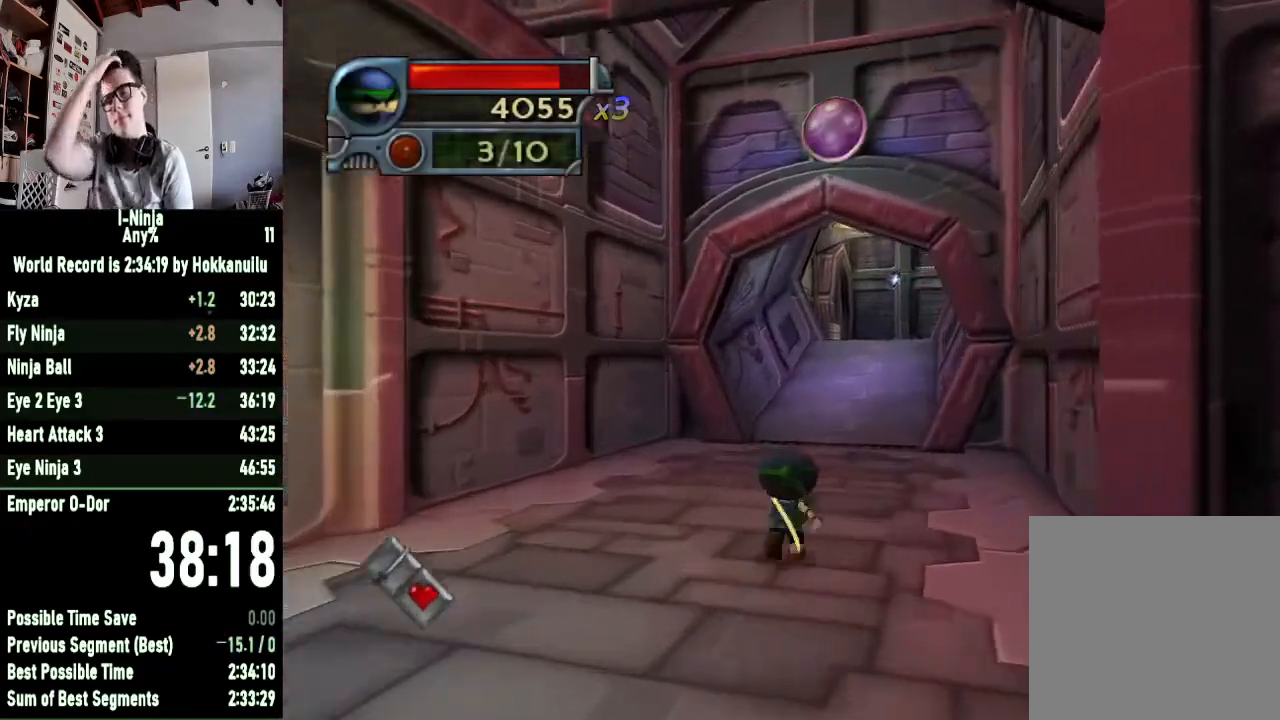
{"buttons": [], "left_stick": "up-right", "right_stick": "center", "events": []}
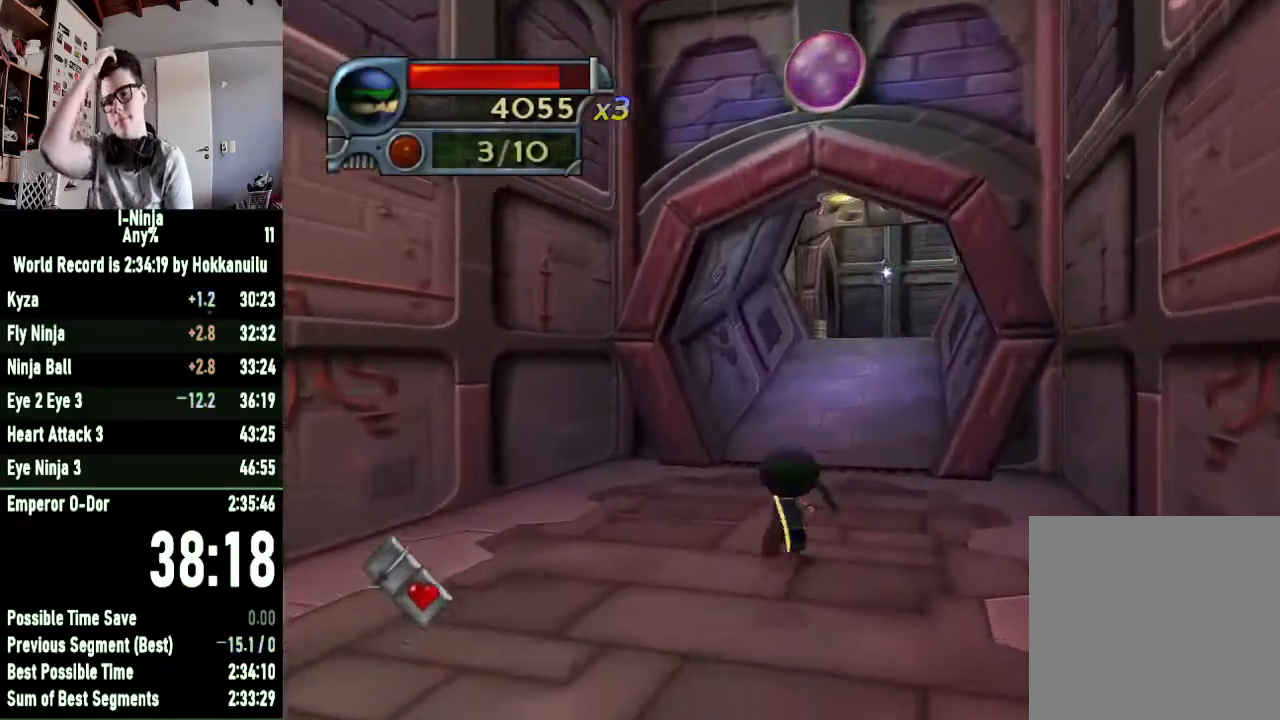
{"buttons": [], "left_stick": "up-right", "right_stick": "center", "events": []}
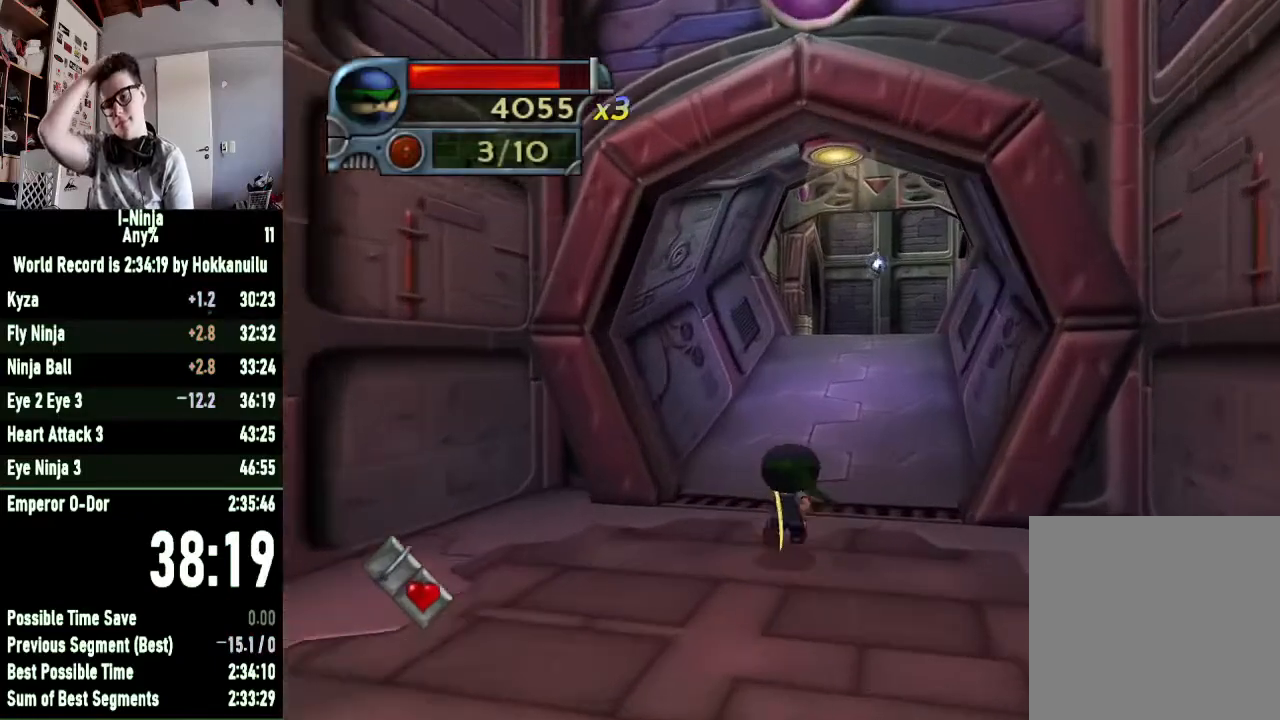
{"buttons": [], "left_stick": "up-right", "right_stick": "center", "events": []}
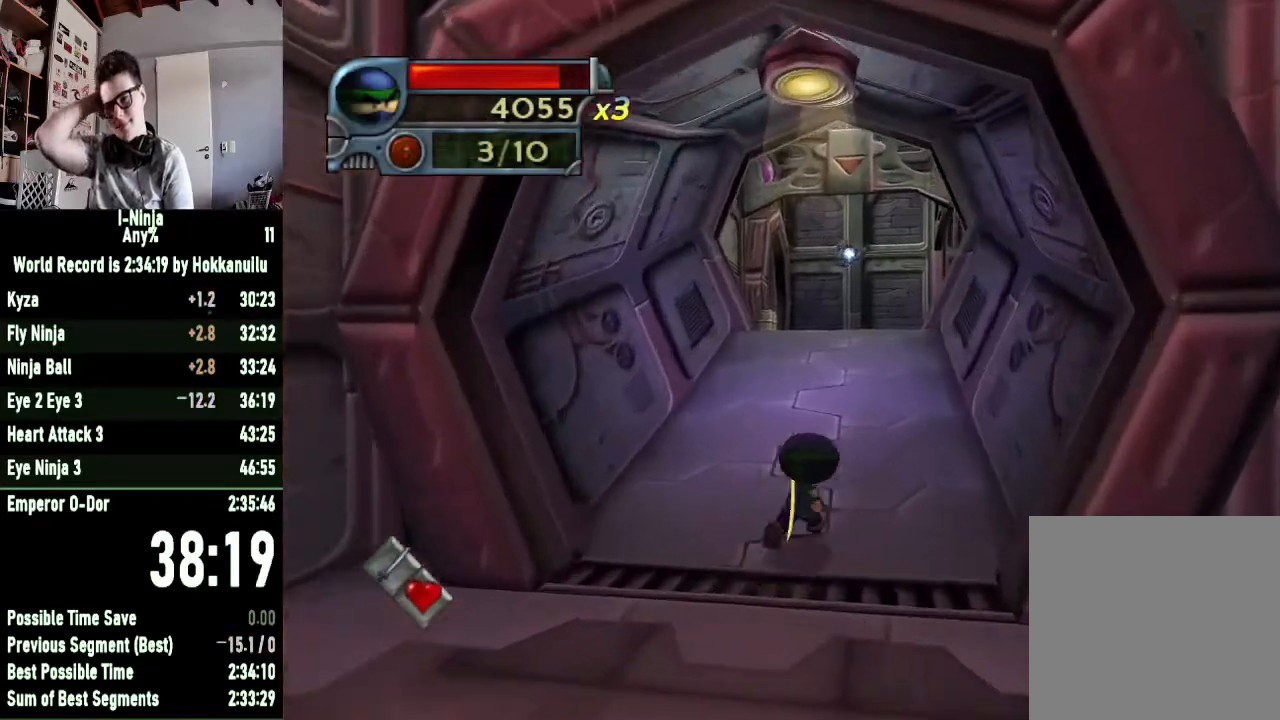
{"buttons": [], "left_stick": "up-right", "right_stick": "center", "events": []}
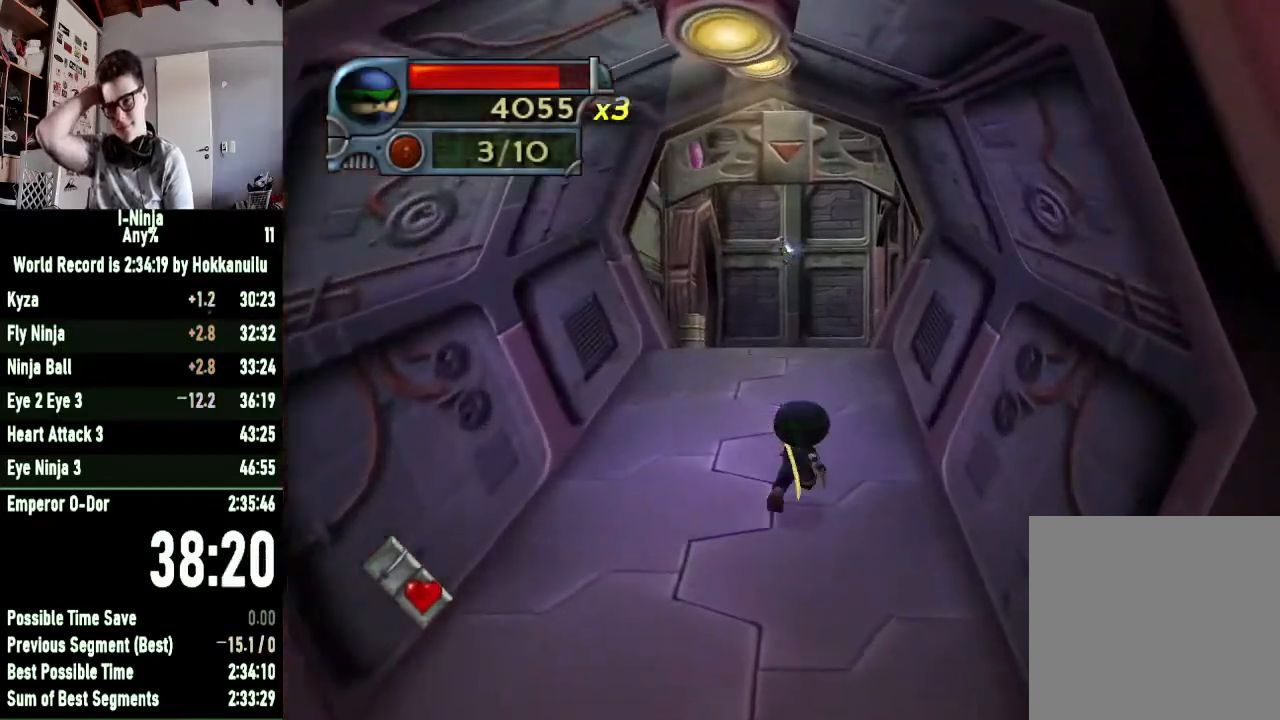
{"buttons": [], "left_stick": "up", "right_stick": "center", "events": [[100, "left_stick", "up"]]}
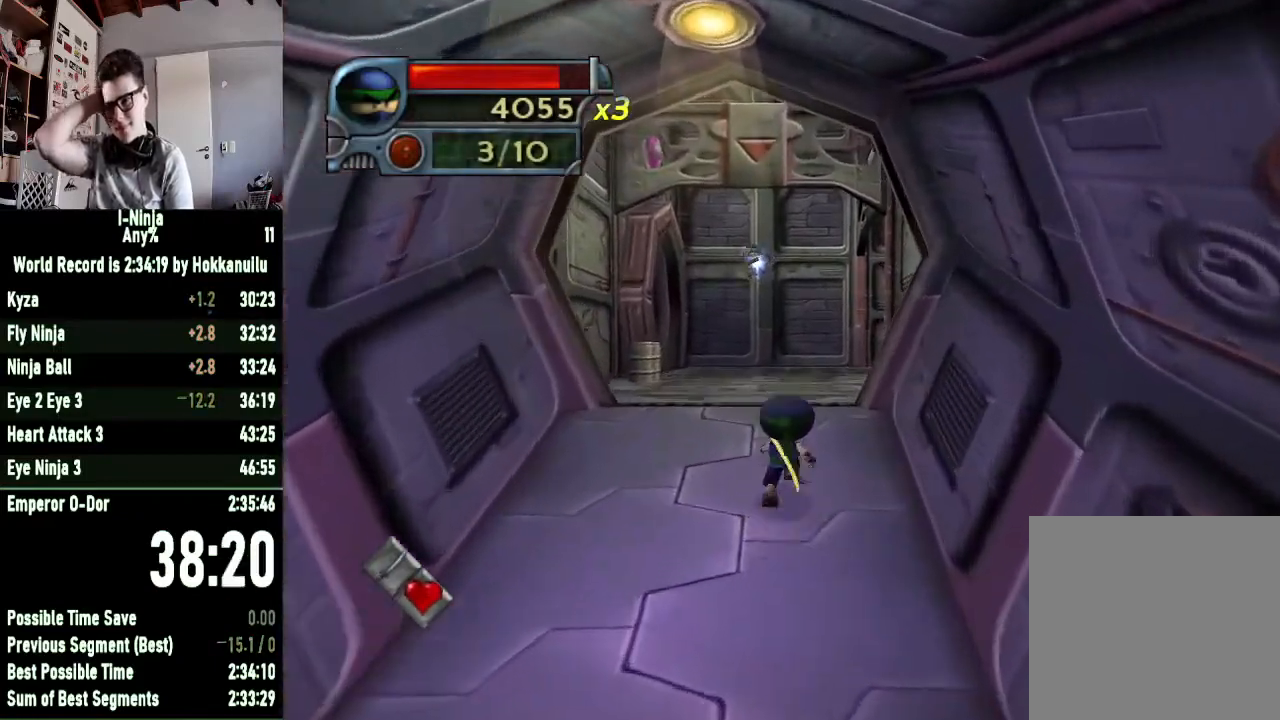
{"buttons": [], "left_stick": "up", "right_stick": "center", "events": []}
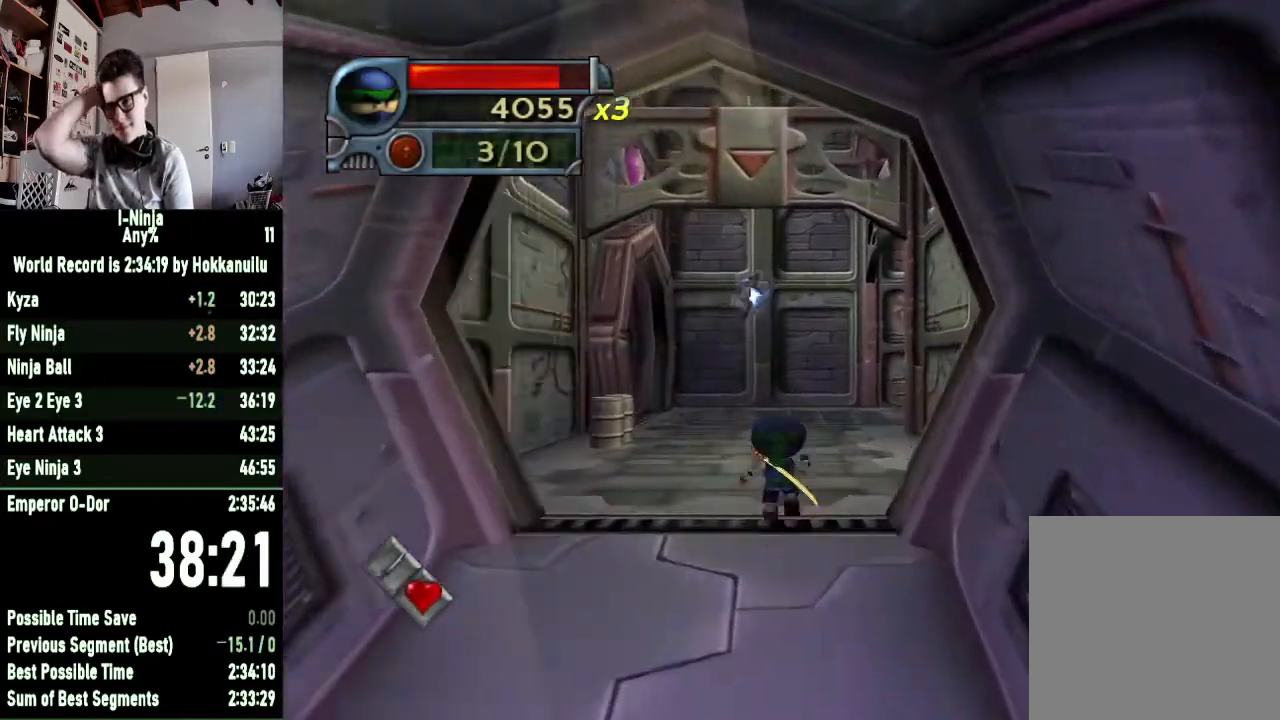
{"buttons": [], "left_stick": "up", "right_stick": "center", "events": []}
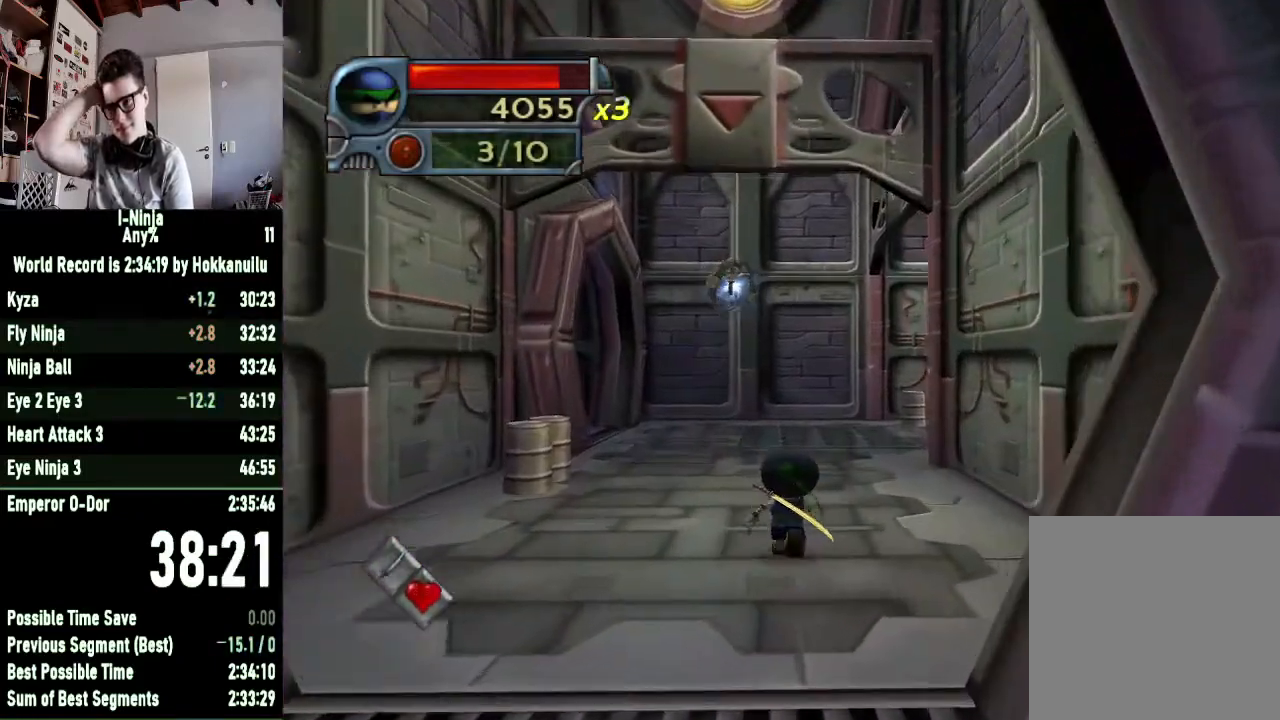
{"buttons": [], "left_stick": "up-right", "right_stick": "center", "events": [[467, "left_stick", "up-right"]]}
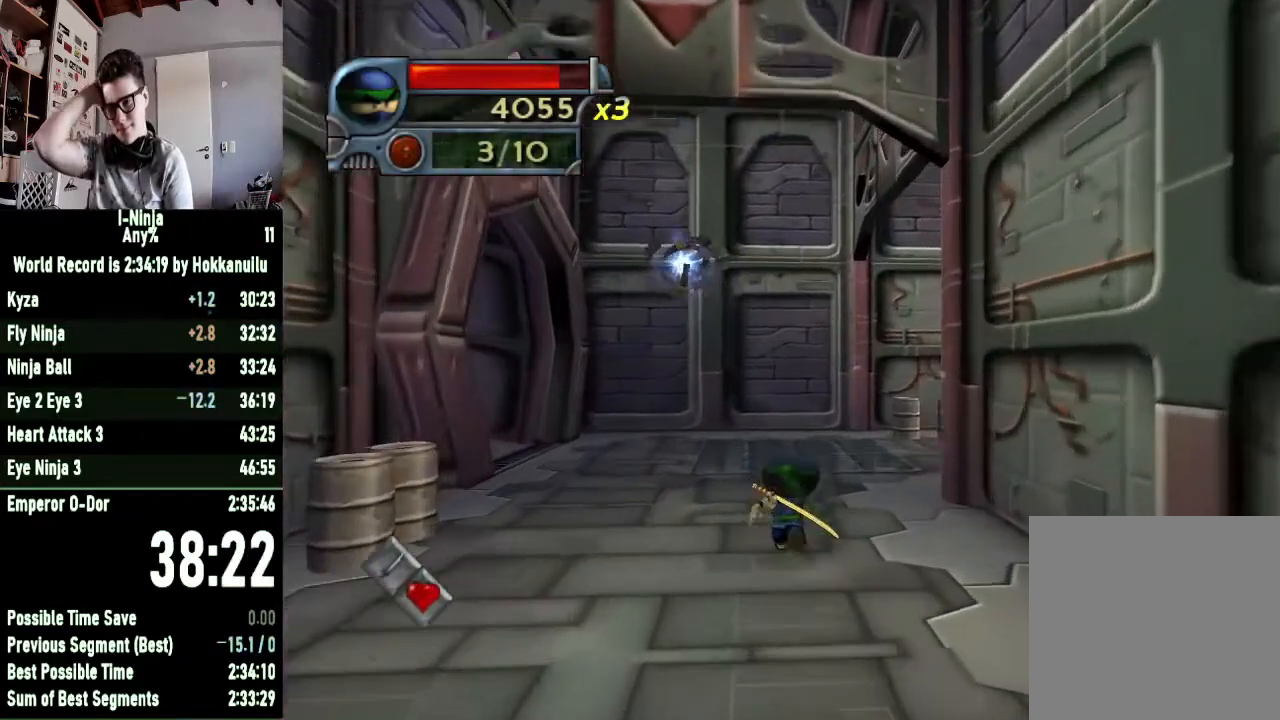
{"buttons": [], "left_stick": "up-right", "right_stick": "center", "events": []}
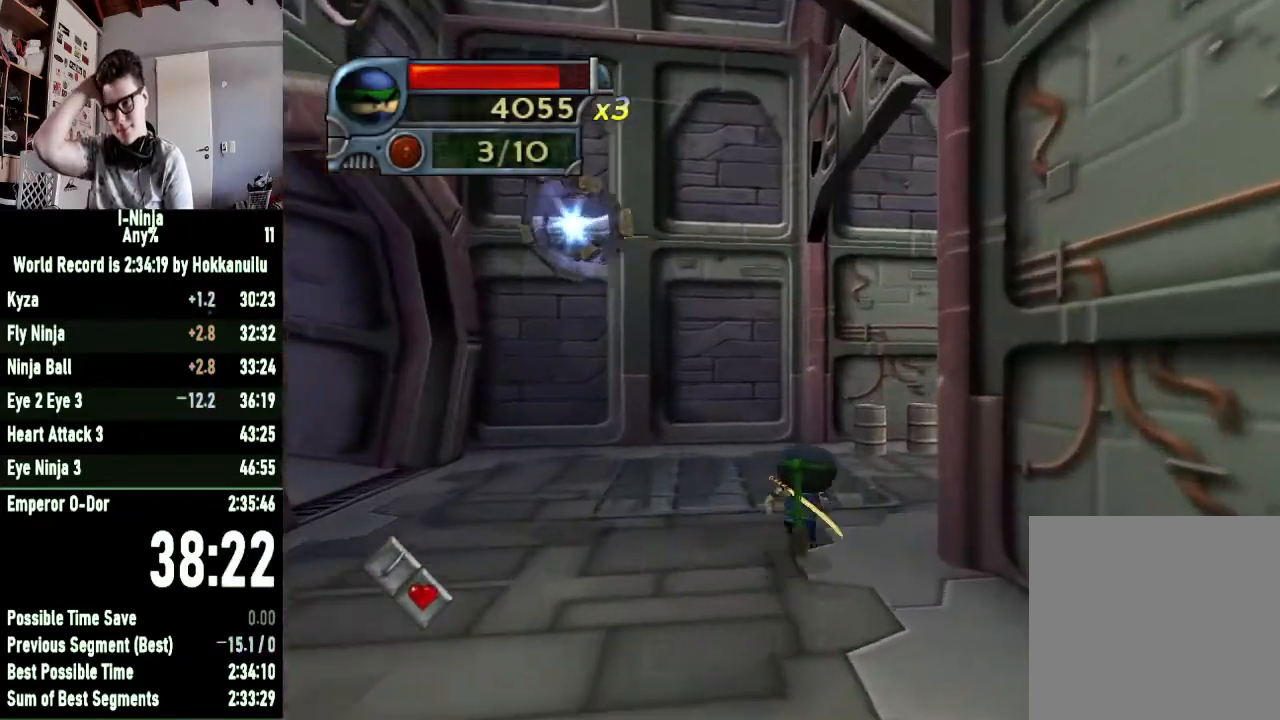
{"buttons": [], "left_stick": "up-right", "right_stick": "center", "events": []}
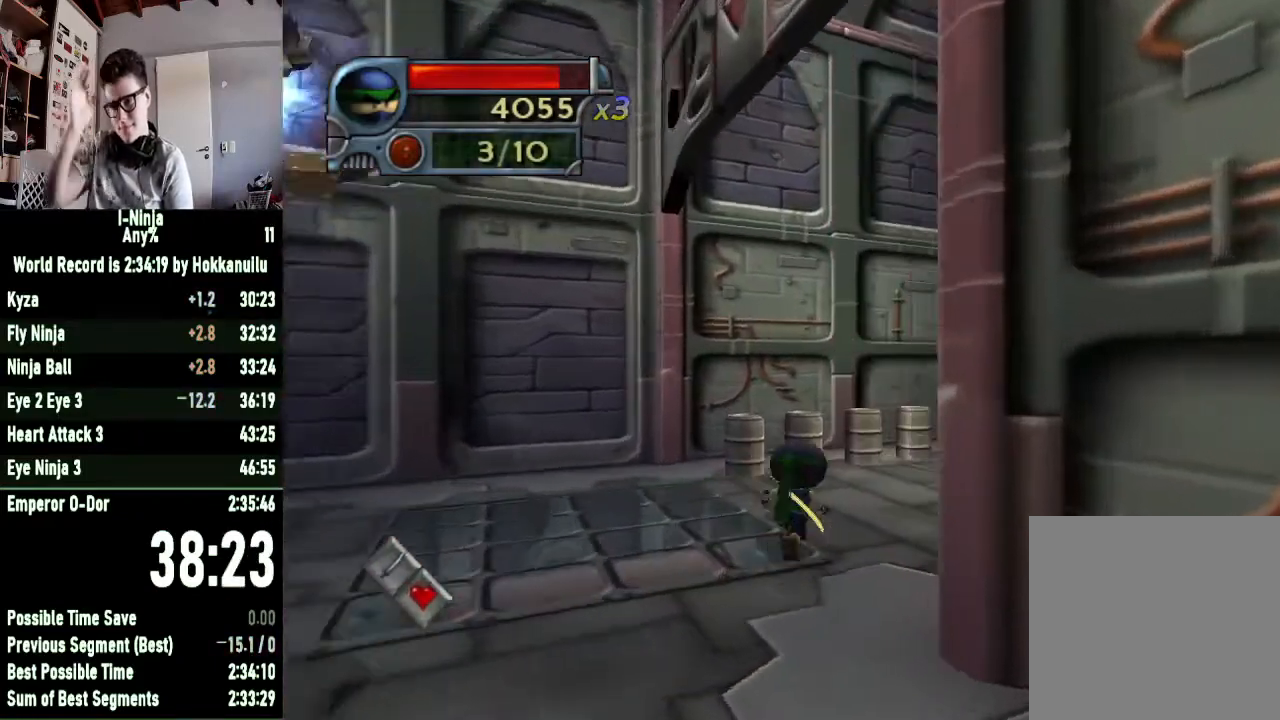
{"buttons": [], "left_stick": "up-right", "right_stick": "center", "events": []}
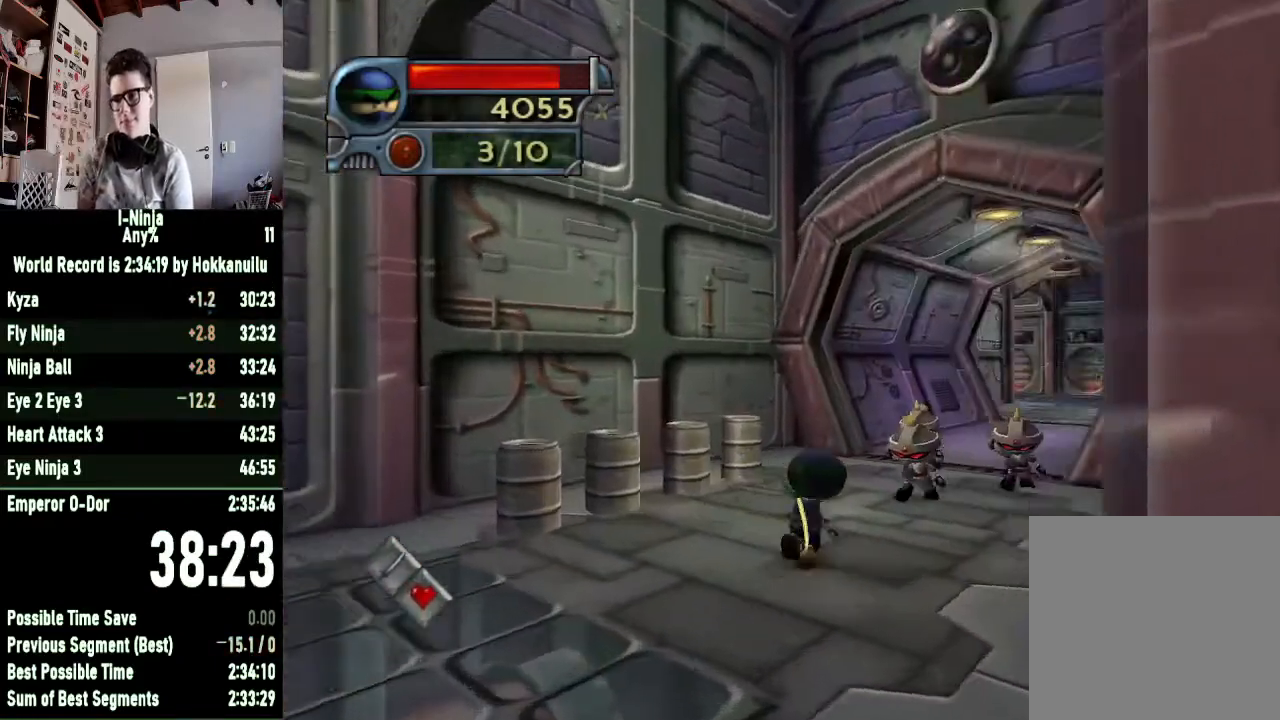
{"buttons": [], "left_stick": "up-right", "right_stick": "center", "events": [[133, "A", "down"], [333, "A", "up"]]}
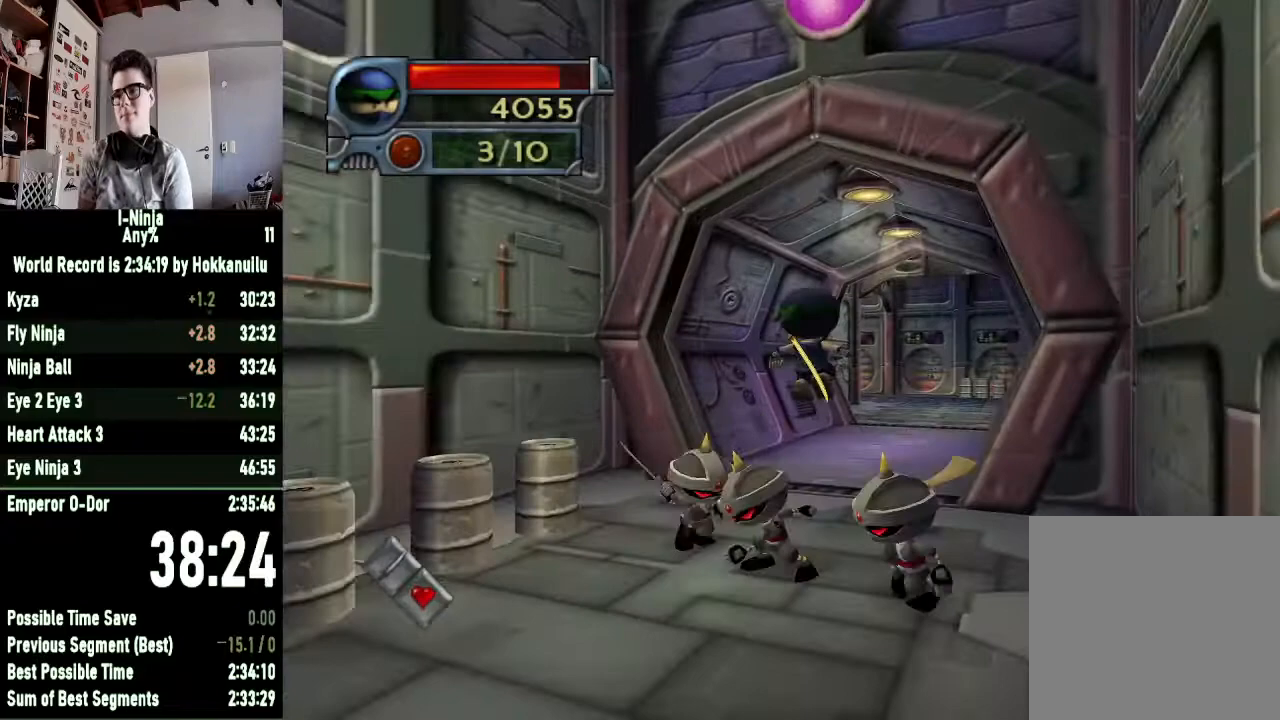
{"buttons": [], "left_stick": "up-right", "right_stick": "center", "events": []}